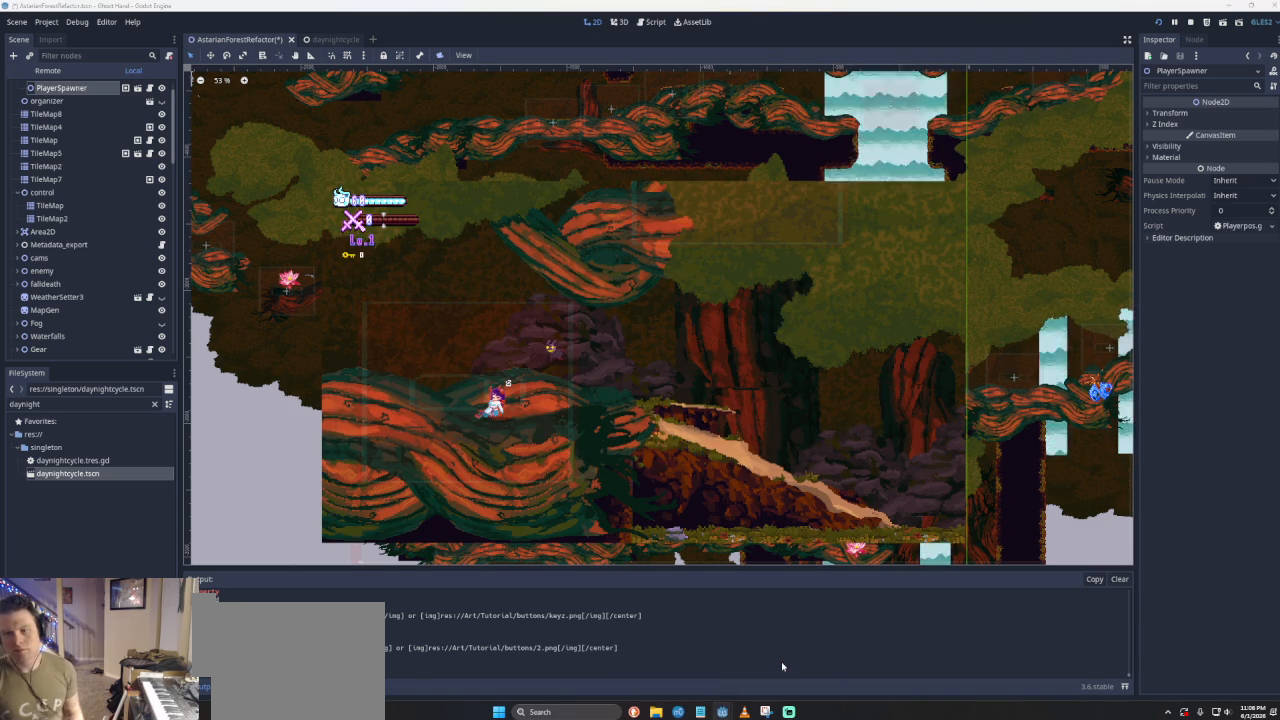
Gameplay with a controller (PlayStation layout); each line is a JSON object with the inputs held at the frame after it. "events" lists button and stick changes between this image and that frame as [ms after this image, input, new state], when the widget could be followed in between. Not read: right_stick.
{"buttons": [], "left_stick": "center", "events": [[233, "START", "down"], [433, "START", "up"]]}
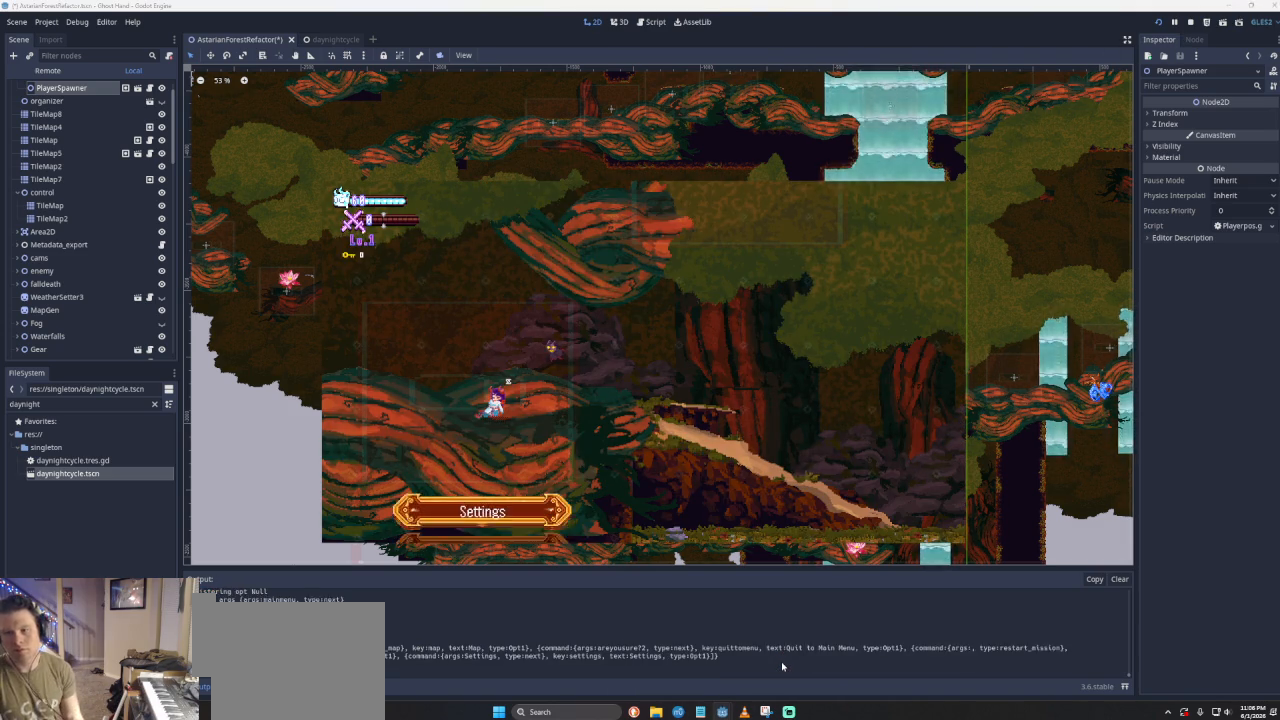
{"buttons": [], "left_stick": "center", "events": [[100, "DPAD_UP", "down"], [200, "DPAD_UP", "up"], [267, "DPAD_UP", "down"], [333, "DPAD_UP", "up"]]}
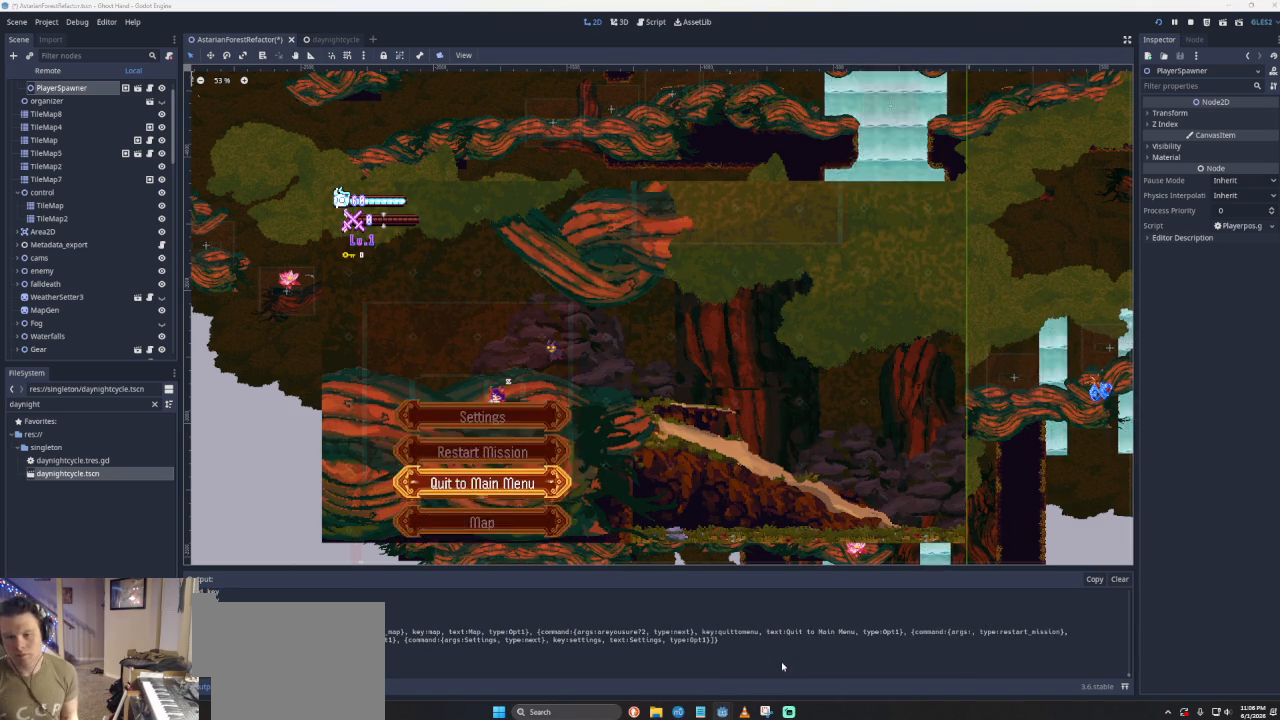
{"buttons": ["SQUARE"], "left_stick": "center", "events": [[333, "SQUARE", "down"], [400, "SQUARE", "up"], [500, "SQUARE", "down"]]}
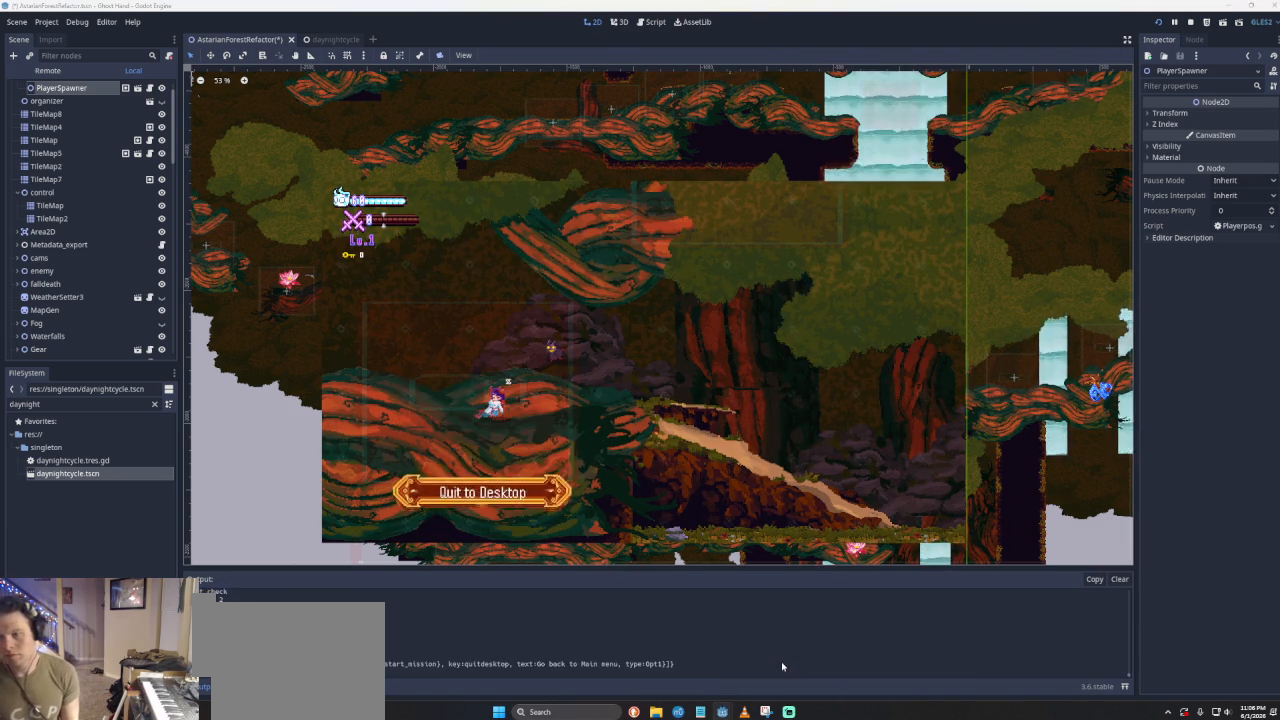
{"buttons": [], "left_stick": "center", "events": [[133, "SQUARE", "up"]]}
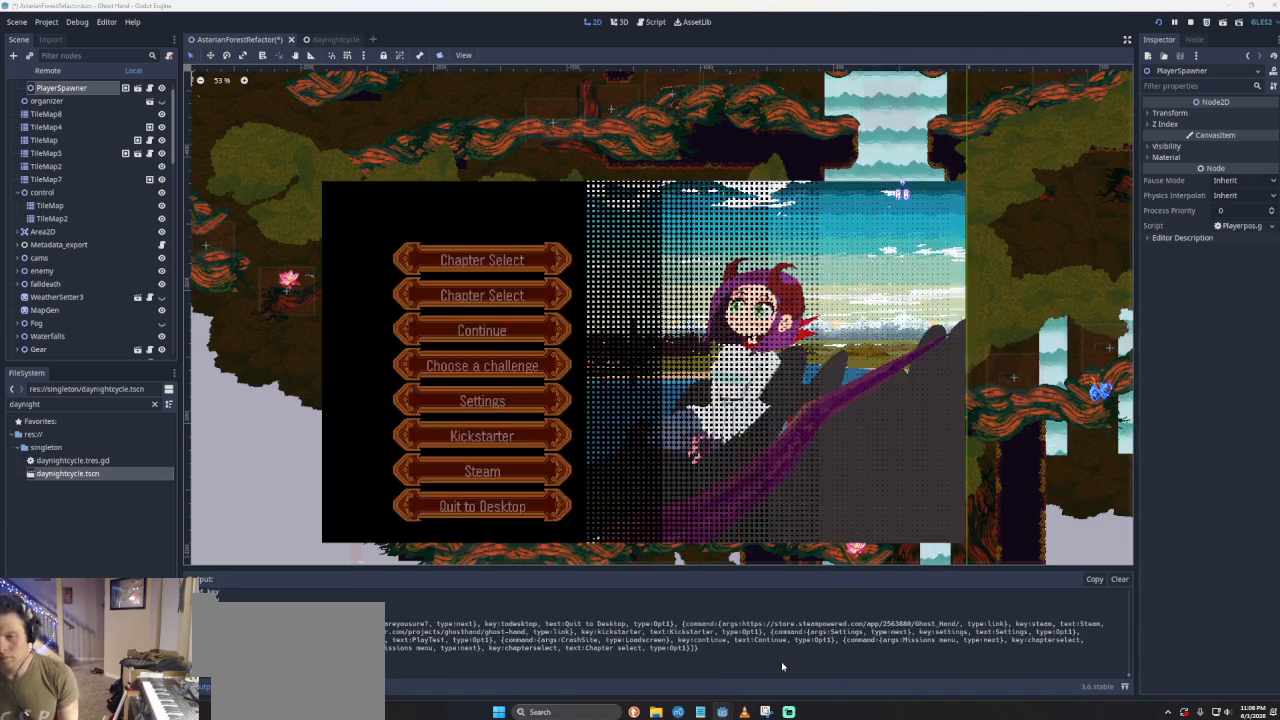
{"buttons": [], "left_stick": "center", "events": [[333, "SQUARE", "down"], [500, "SQUARE", "up"]]}
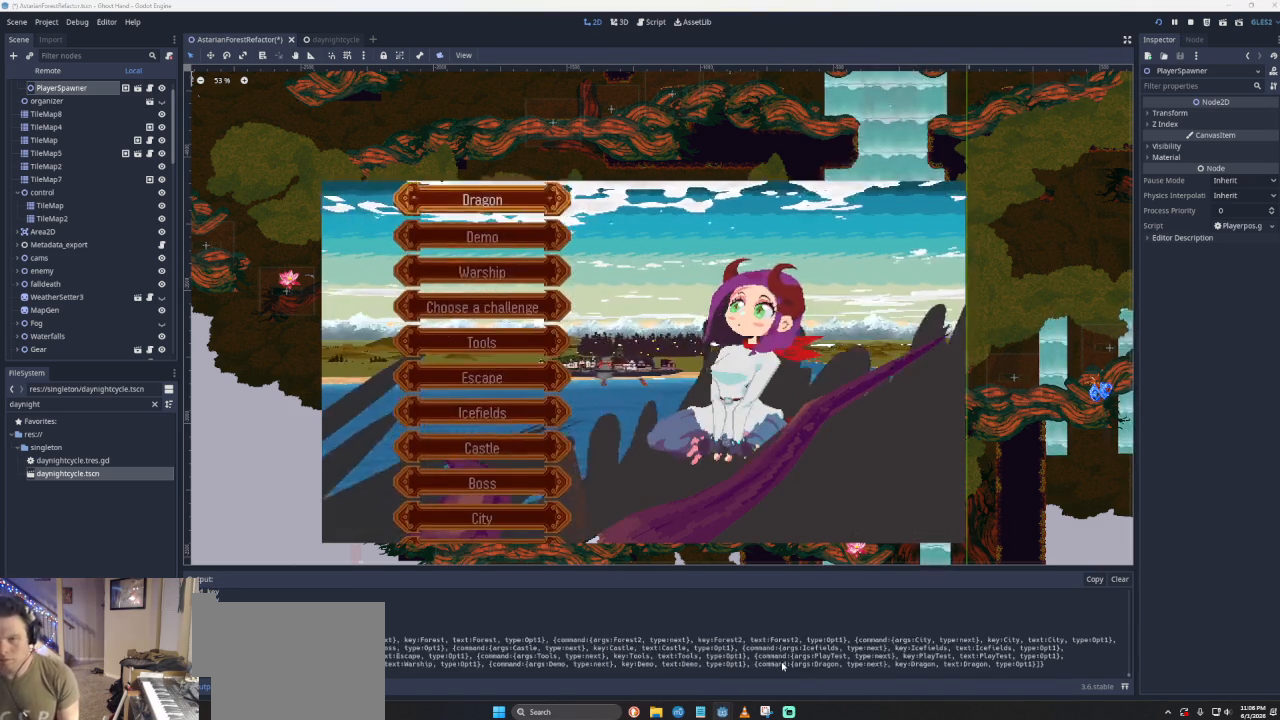
{"buttons": ["SQUARE"], "left_stick": "center", "events": [[133, "DPAD_UP", "down"], [333, "DPAD_UP", "up"], [467, "SQUARE", "down"]]}
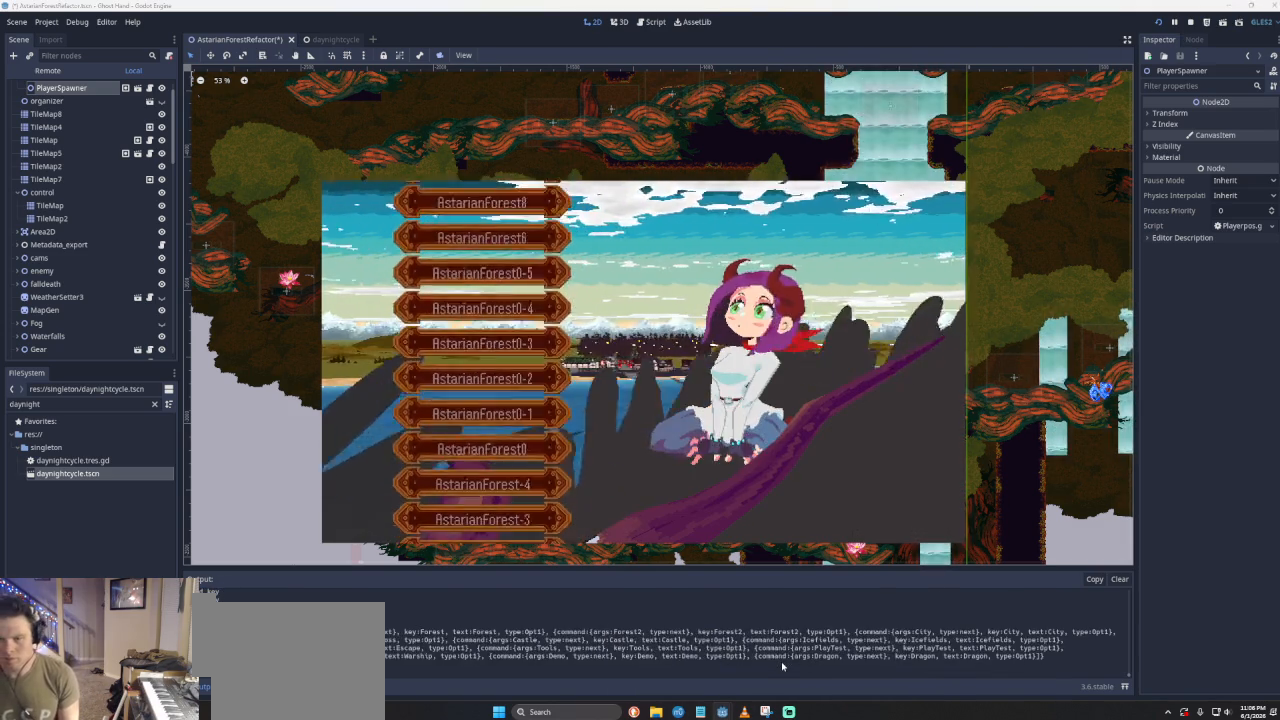
{"buttons": ["DPAD_DOWN"], "left_stick": "center", "events": [[100, "SQUARE", "up"], [233, "DPAD_DOWN", "down"], [333, "DPAD_DOWN", "up"], [433, "DPAD_DOWN", "down"]]}
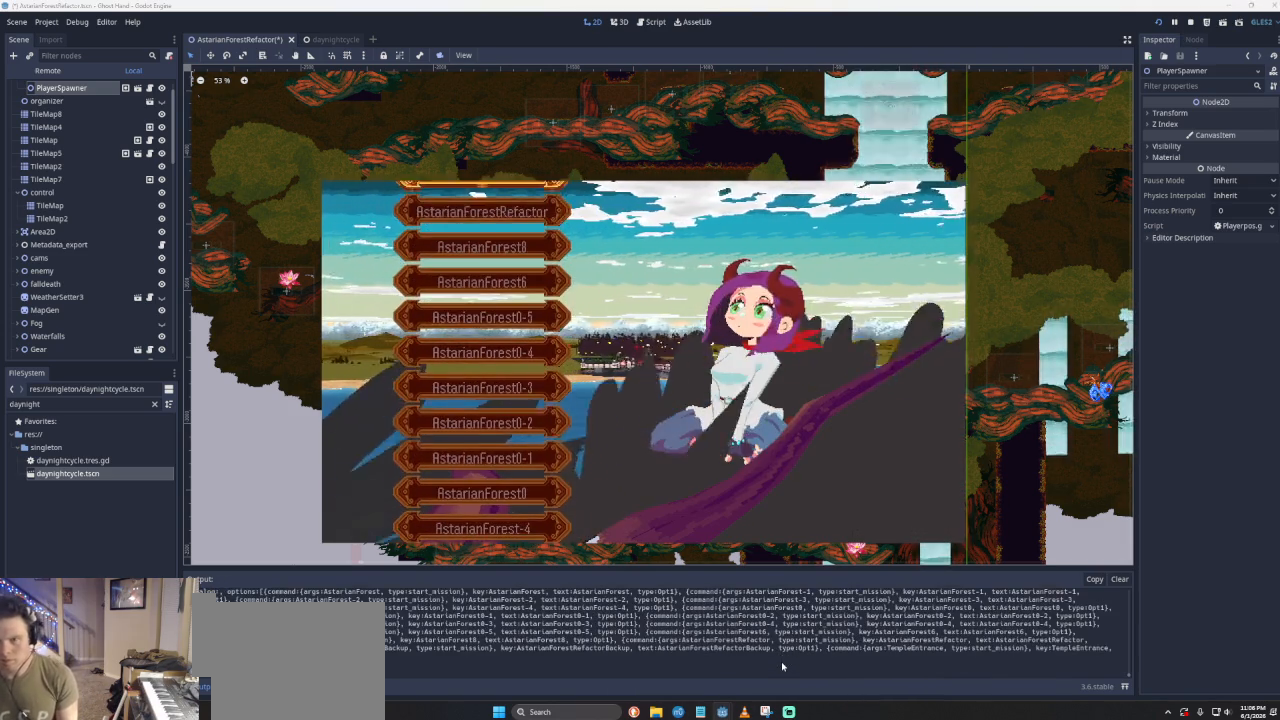
{"buttons": ["SQUARE"], "left_stick": "center", "events": [[33, "DPAD_DOWN", "up"], [467, "SQUARE", "down"]]}
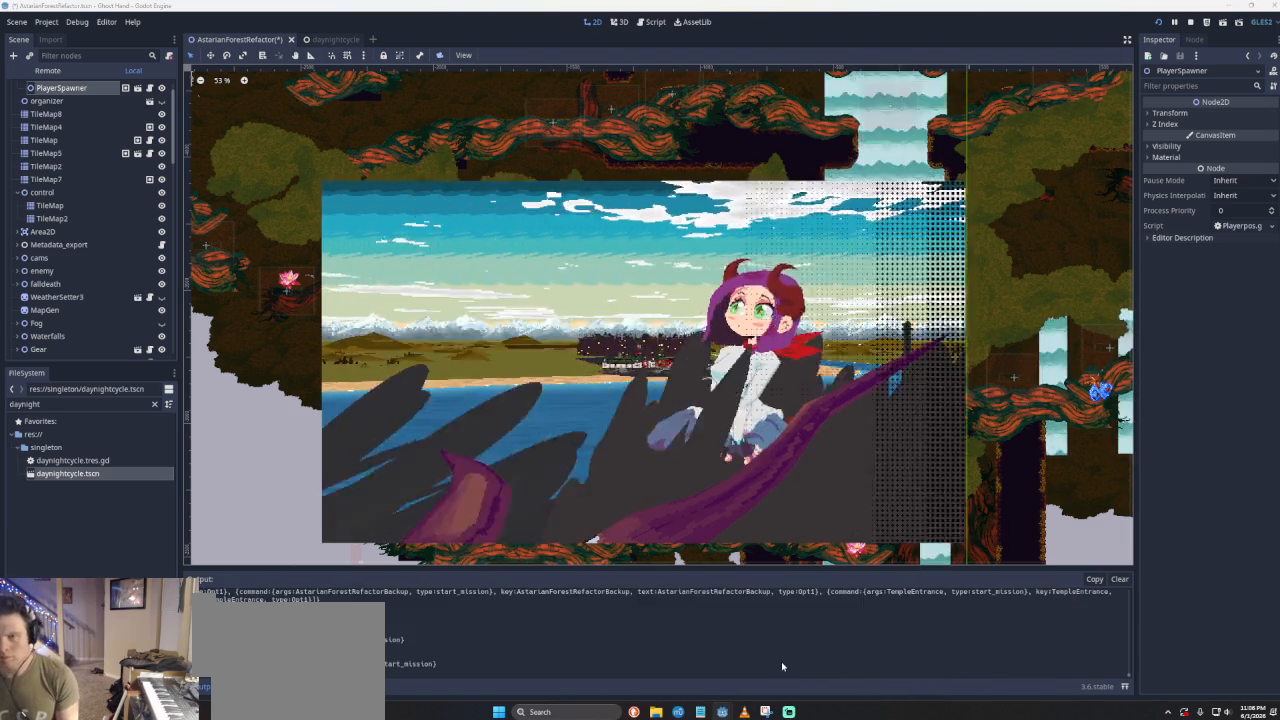
{"buttons": [], "left_stick": "center", "events": [[100, "SQUARE", "up"]]}
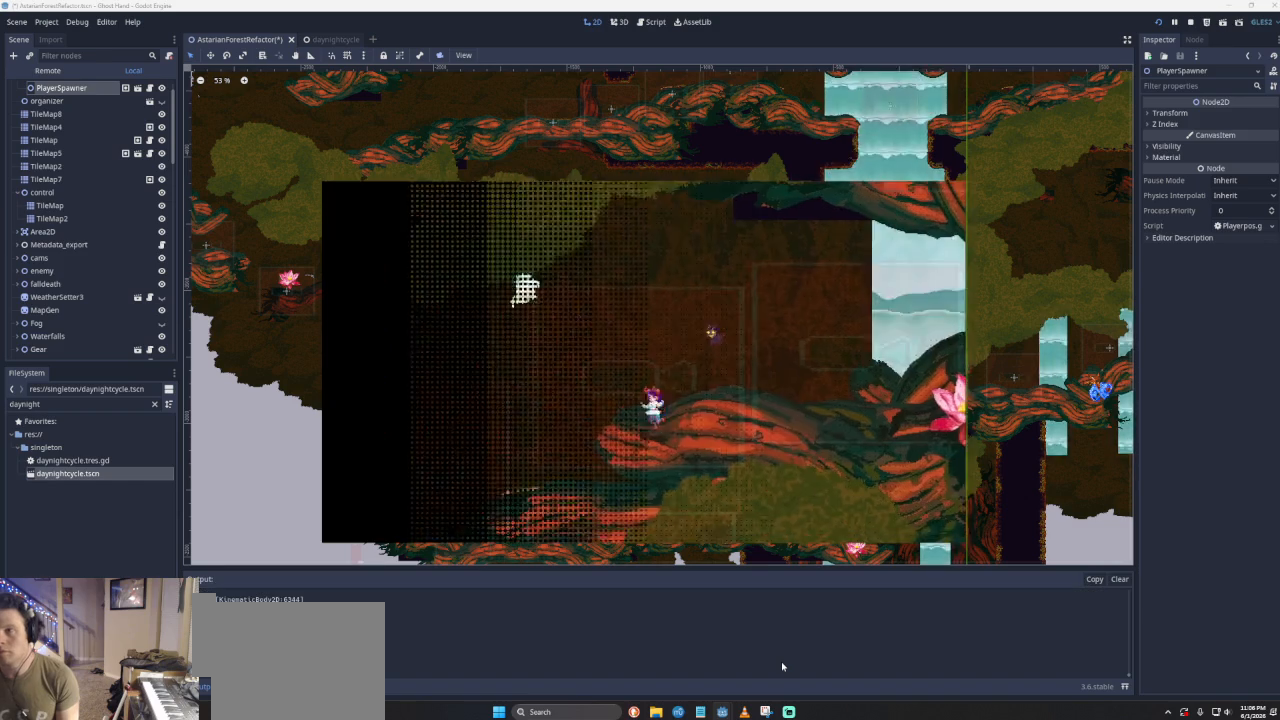
{"buttons": [], "left_stick": "right", "events": [[367, "left_stick", "right"]]}
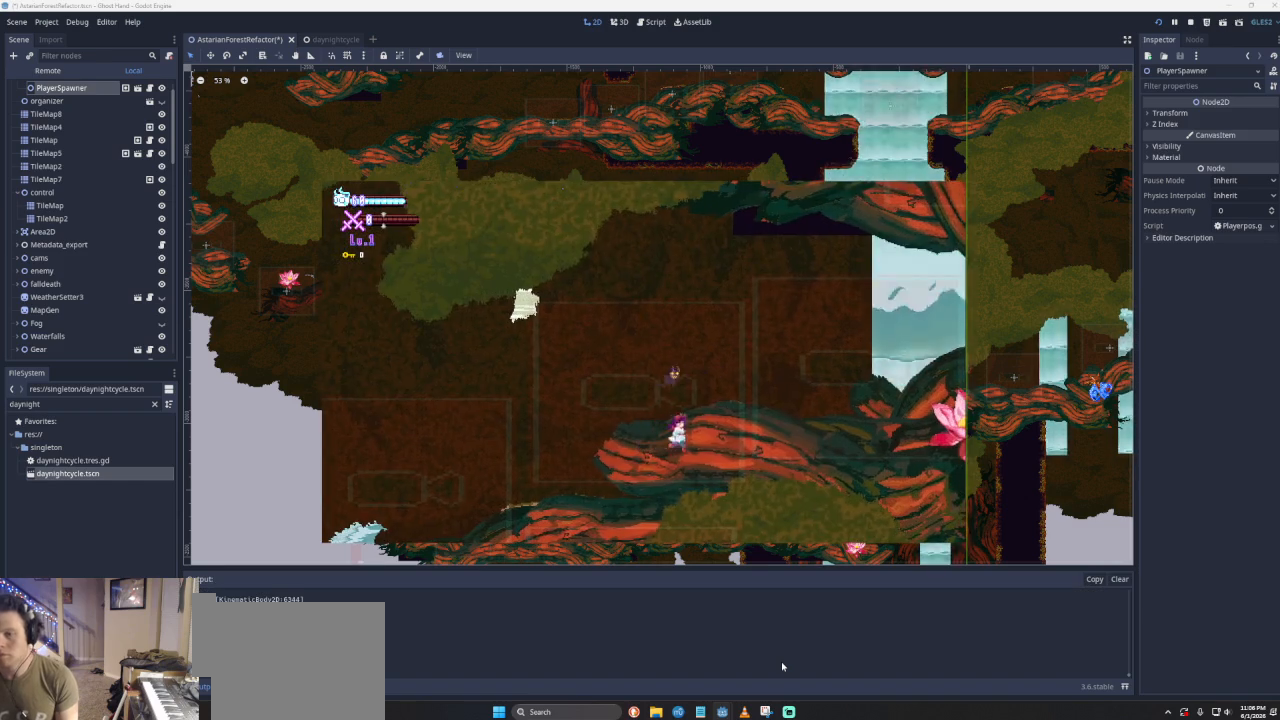
{"buttons": [], "left_stick": "right", "events": []}
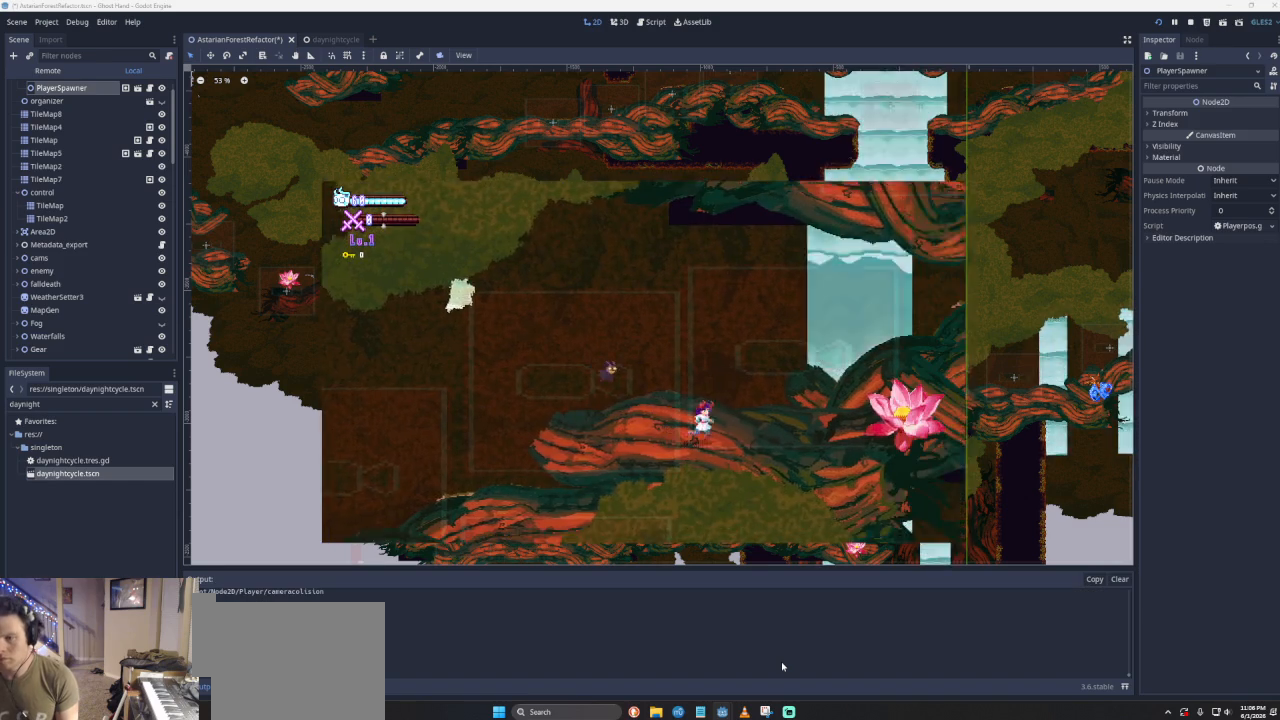
{"buttons": ["CROSS"], "left_stick": "right", "events": [[233, "CROSS", "down"]]}
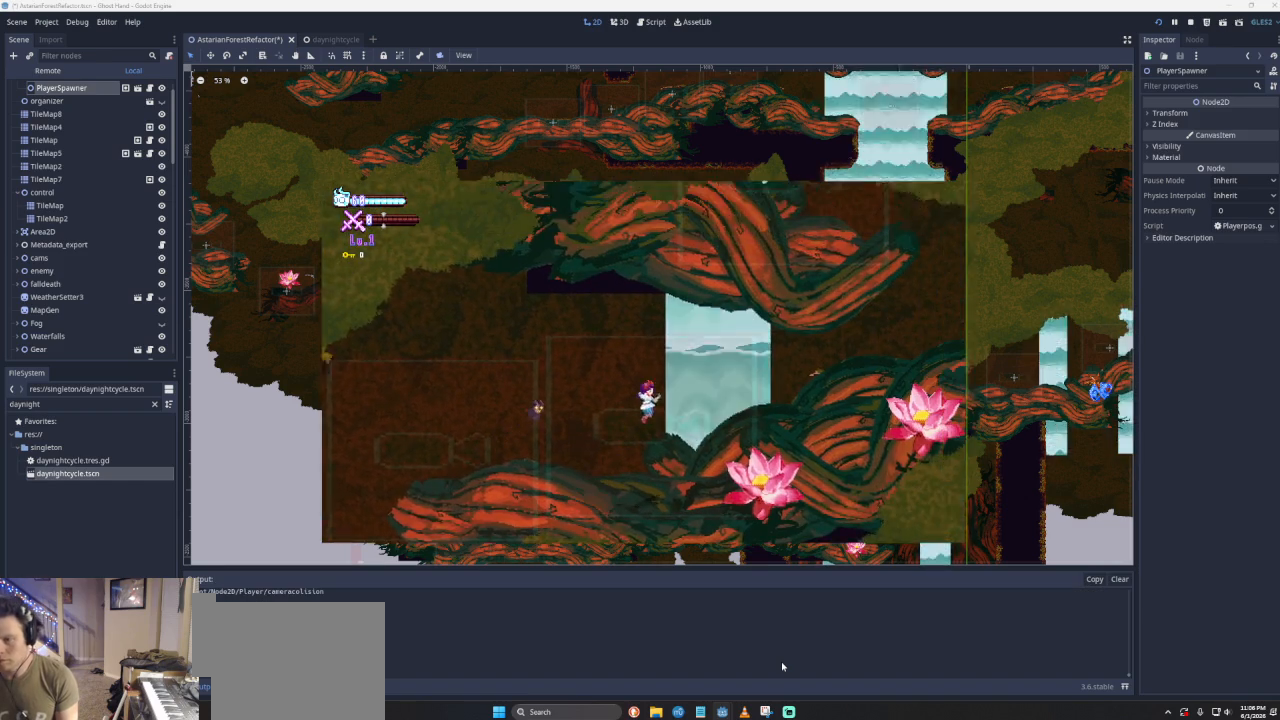
{"buttons": [], "left_stick": "right", "events": [[33, "CROSS", "up"]]}
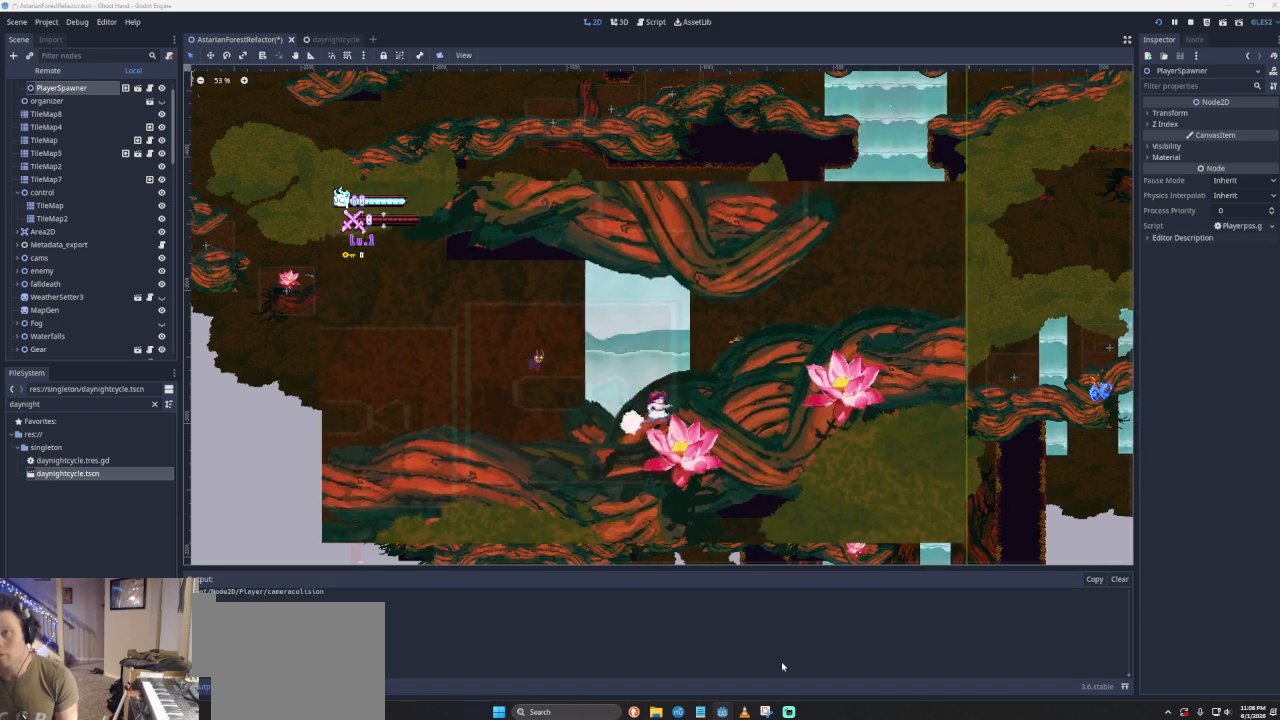
{"buttons": [], "left_stick": "right", "events": []}
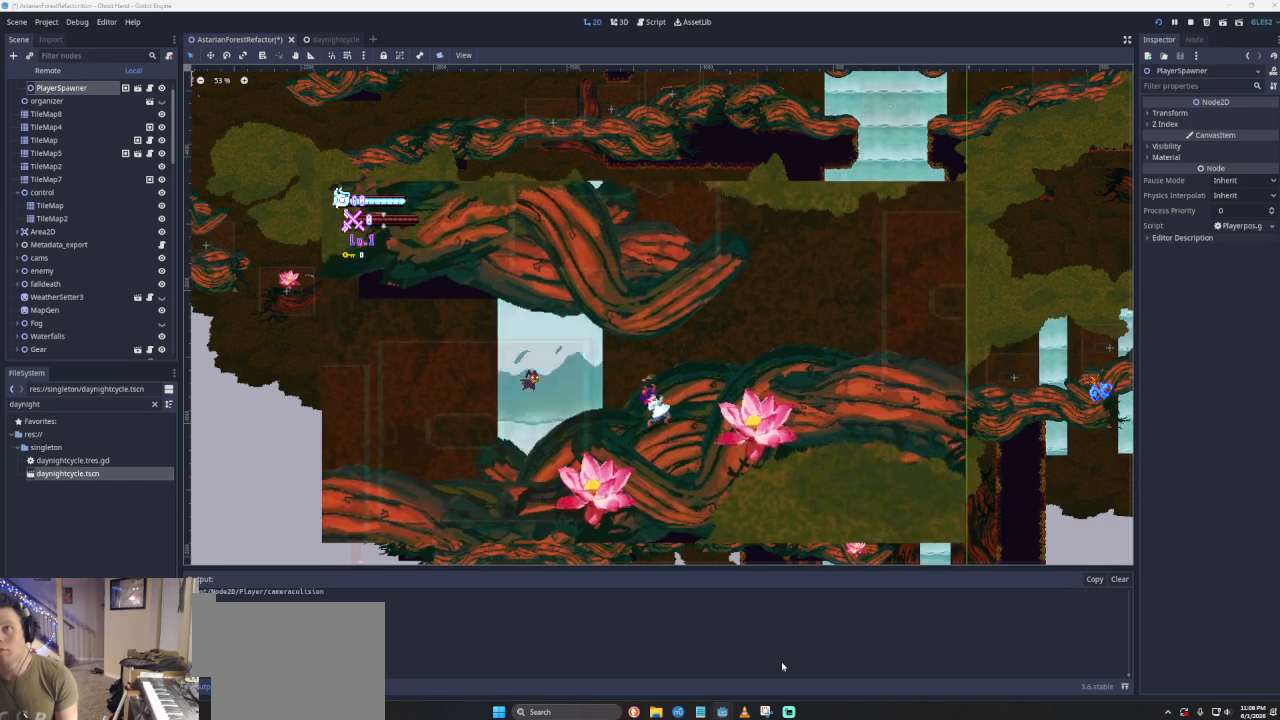
{"buttons": [], "left_stick": "right", "events": []}
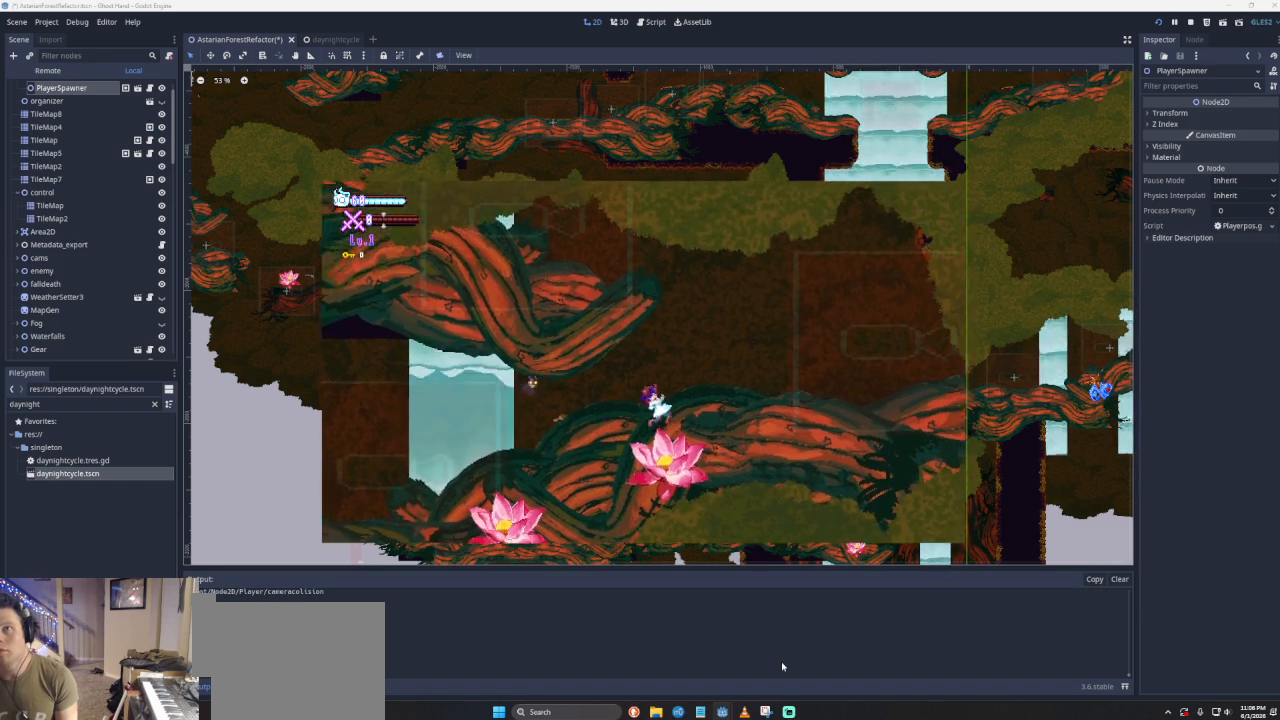
{"buttons": [], "left_stick": "right", "events": []}
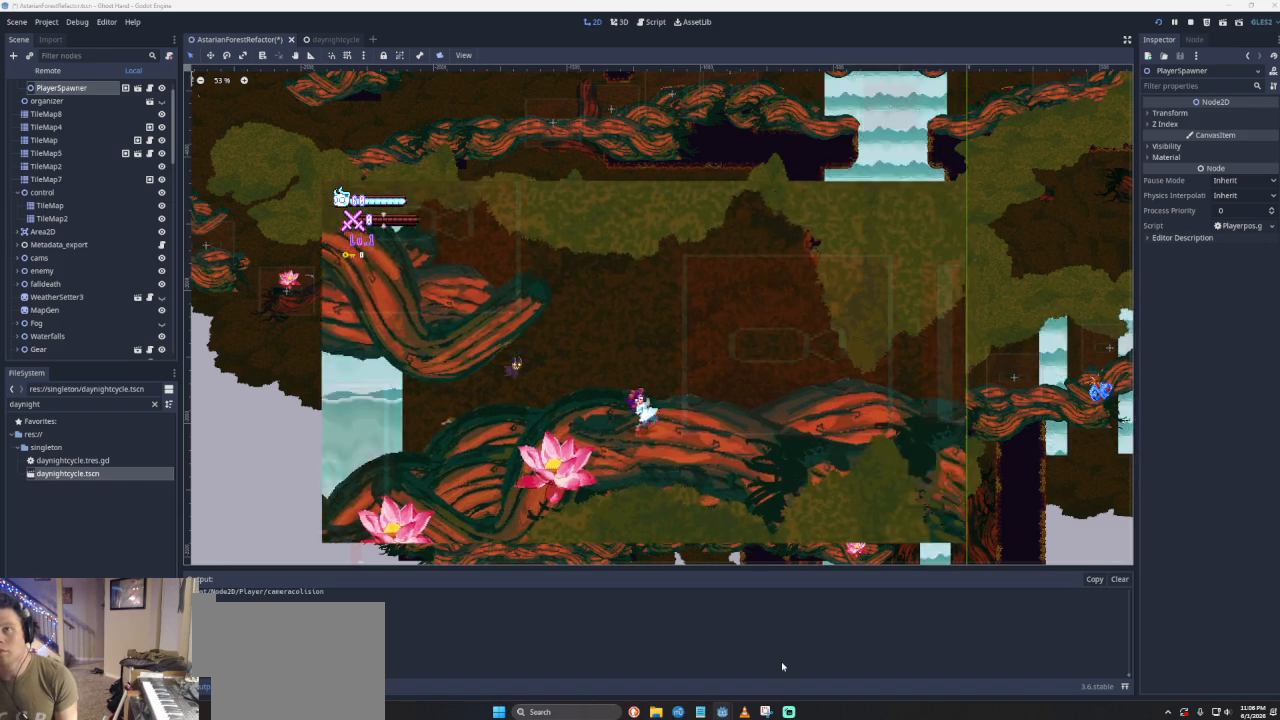
{"buttons": [], "left_stick": "right", "events": []}
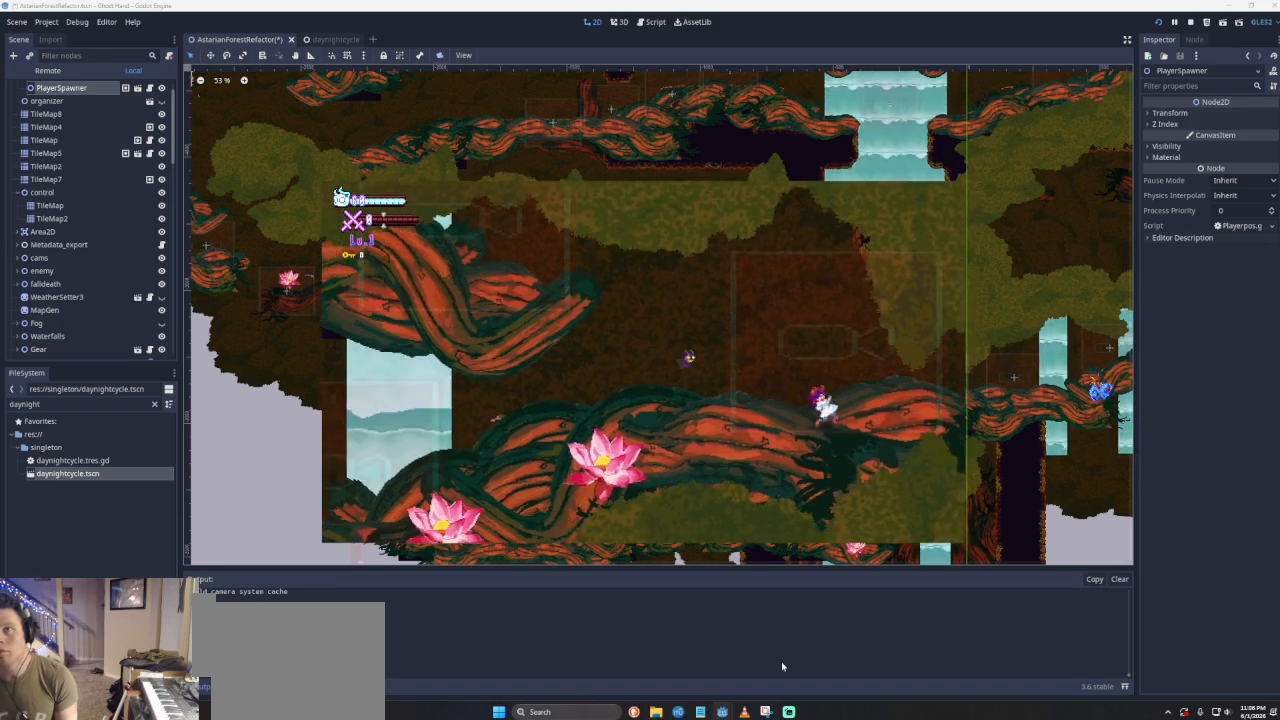
{"buttons": [], "left_stick": "center", "events": [[333, "left_stick", "center"]]}
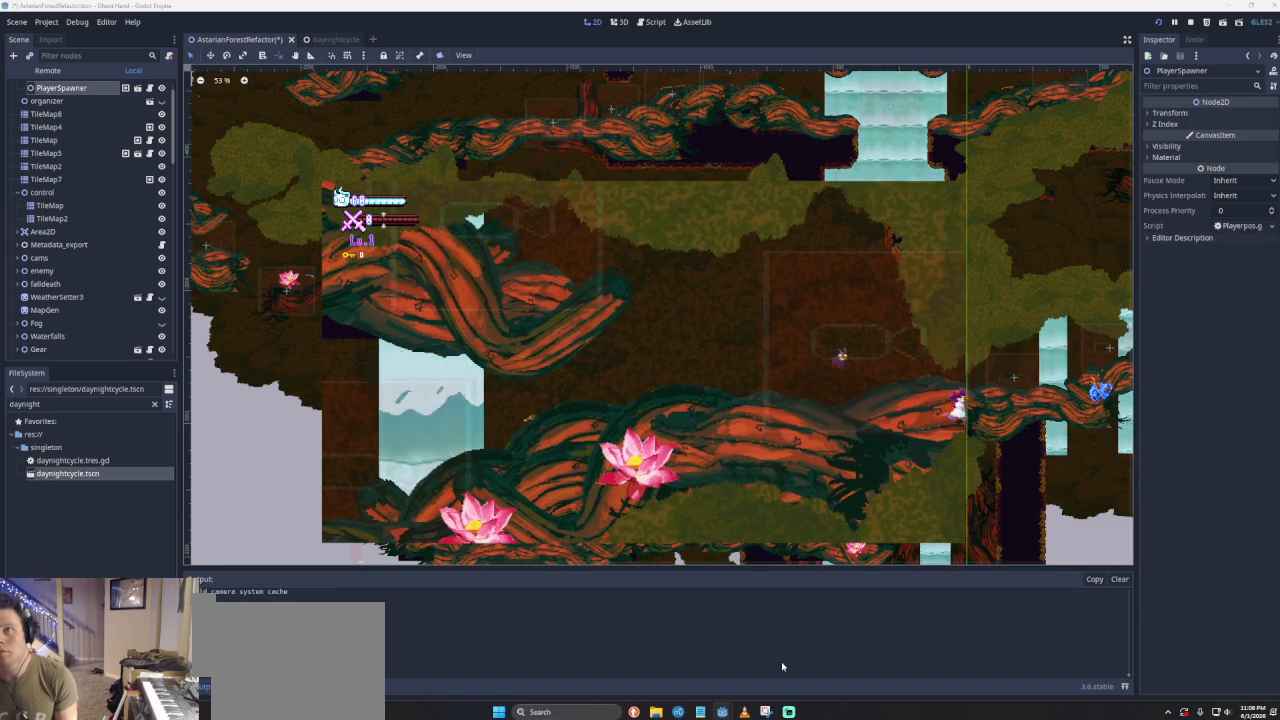
{"buttons": [], "left_stick": "center", "events": []}
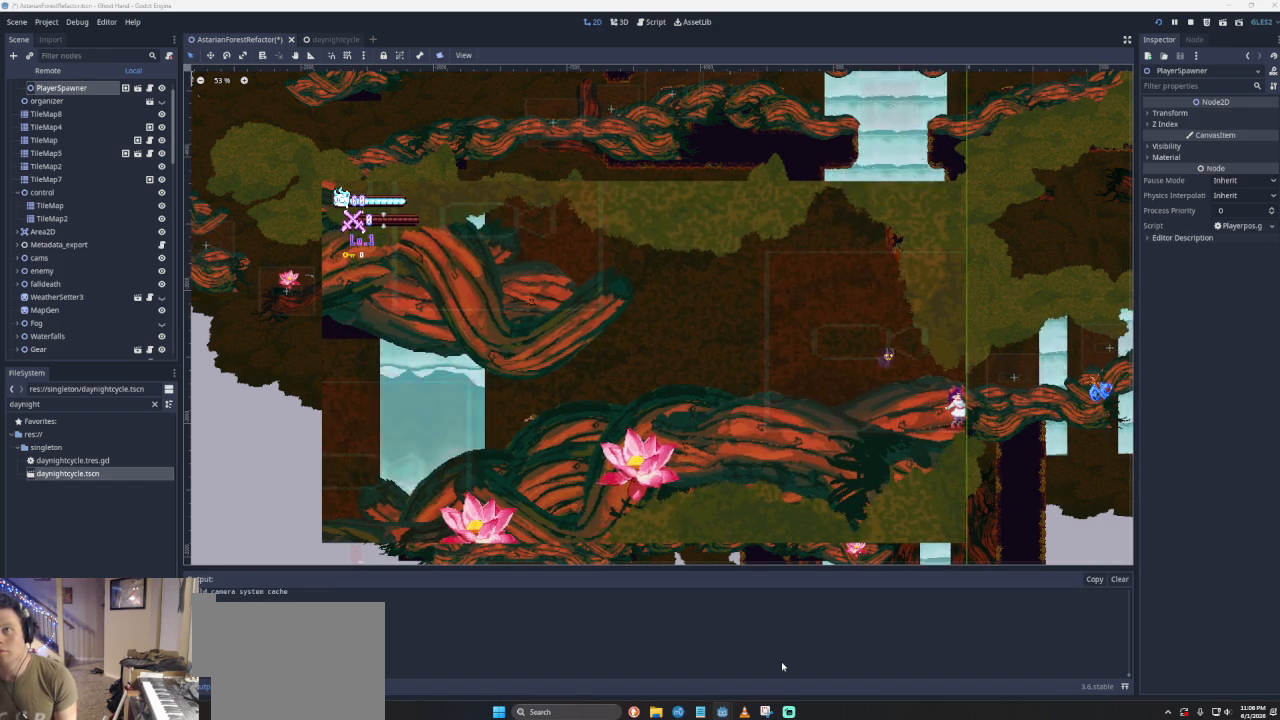
{"buttons": [], "left_stick": "right", "events": [[367, "left_stick", "right"]]}
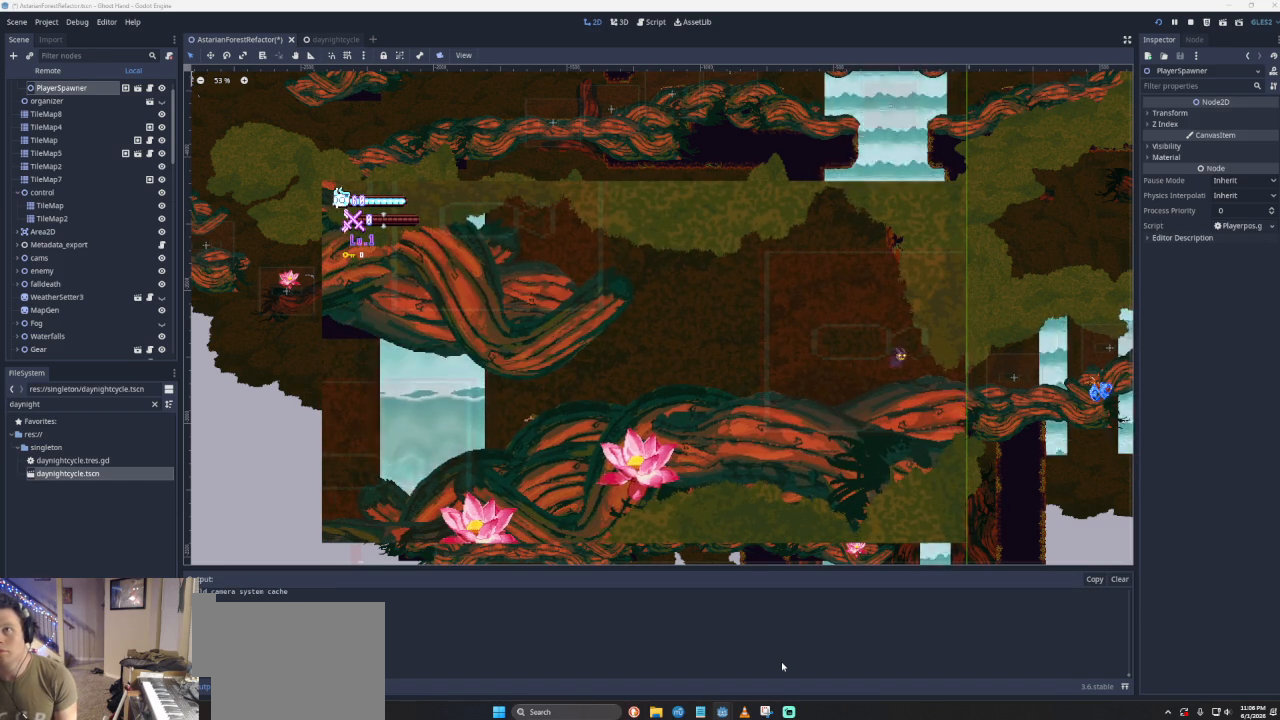
{"buttons": [], "left_stick": "right", "events": []}
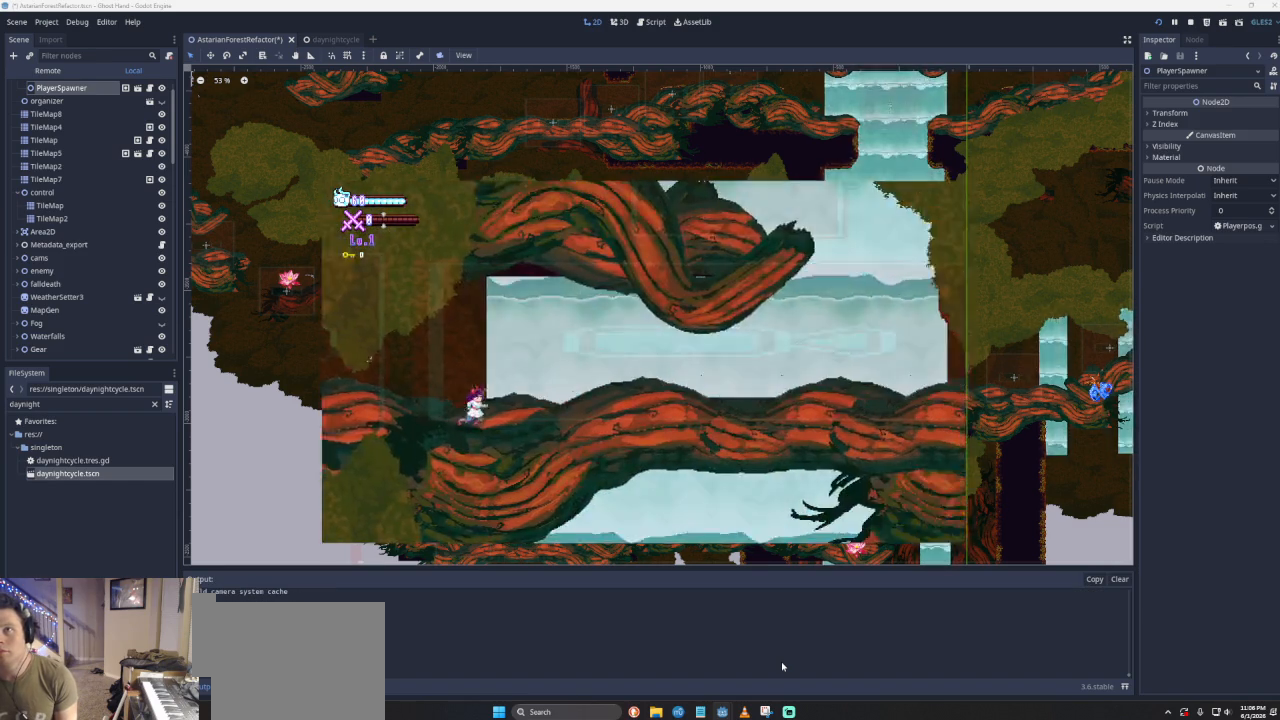
{"buttons": [], "left_stick": "right", "events": []}
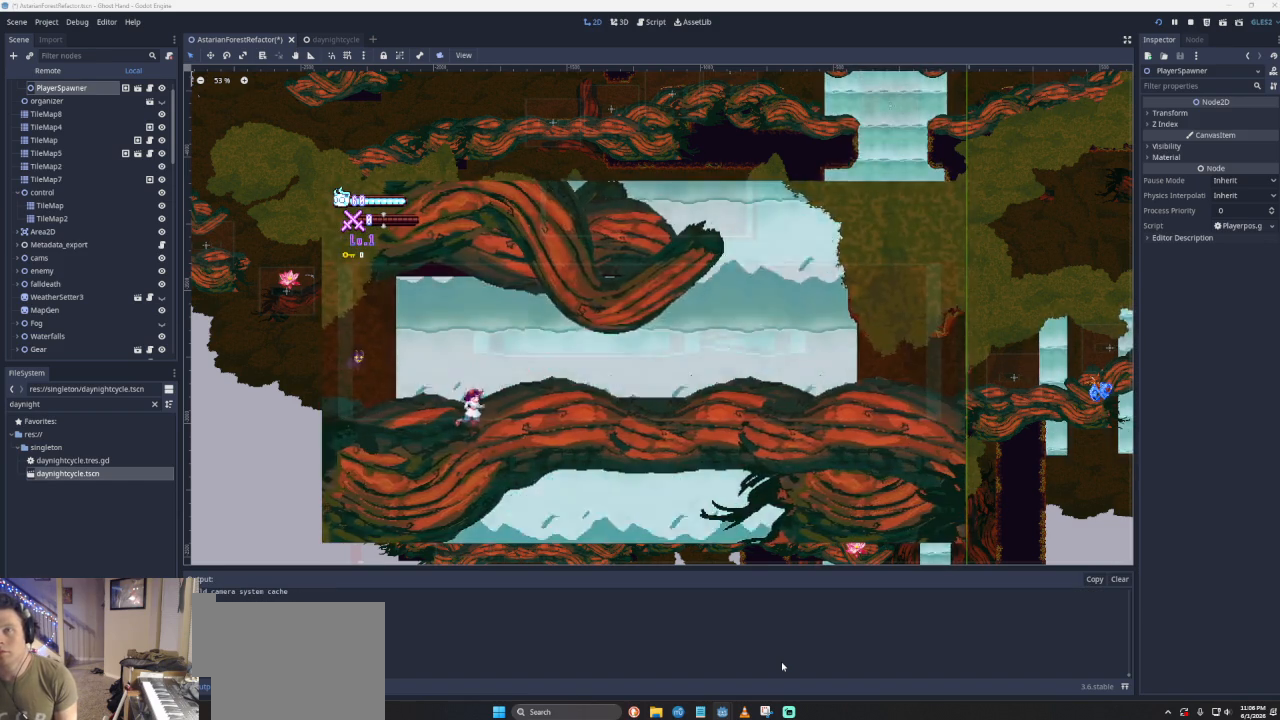
{"buttons": [], "left_stick": "right", "events": []}